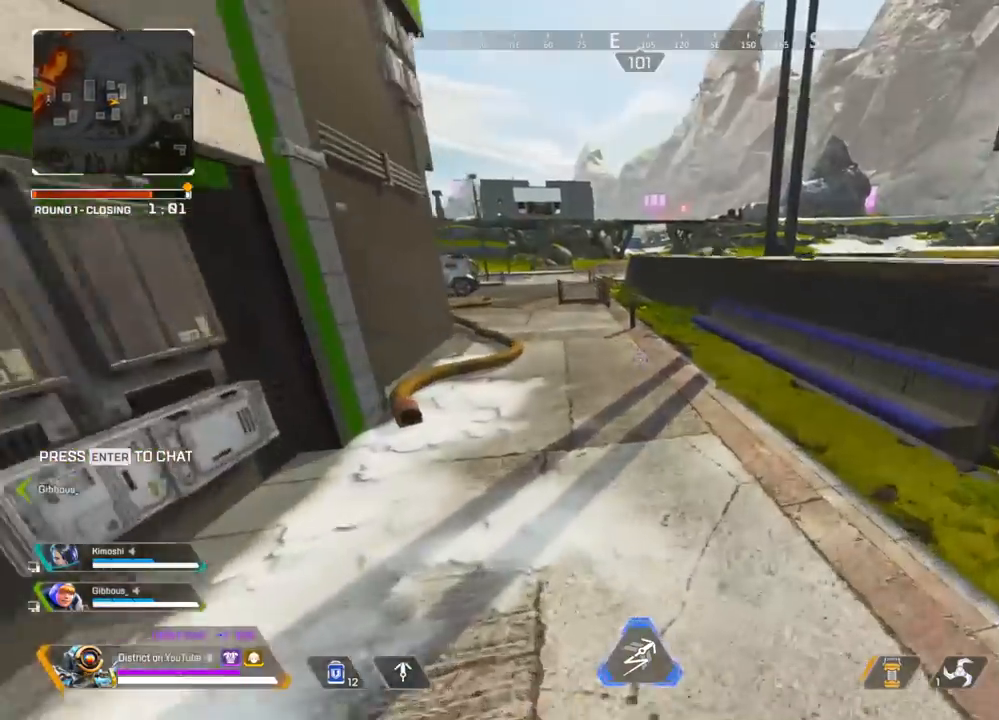
Gameplay with a controller (Xbox layout); each line is a JSON object with the inputs held at the frame after it. "events" lists button and stick changes between this image and that frame as [ms after this image, input, new state], when the widget could be followed in between.
{"buttons": [], "left_stick": "up", "right_stick": "center", "events": [[233, "Y", "up"], [233, "left_stick", "up"]]}
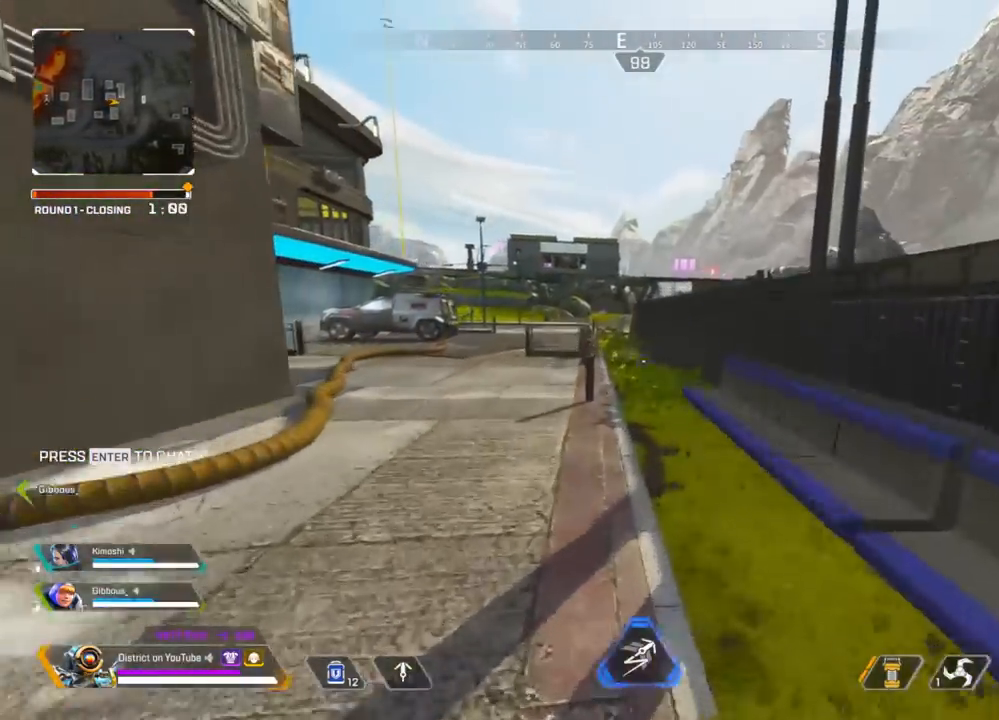
{"buttons": [], "left_stick": "up", "right_stick": "center", "events": []}
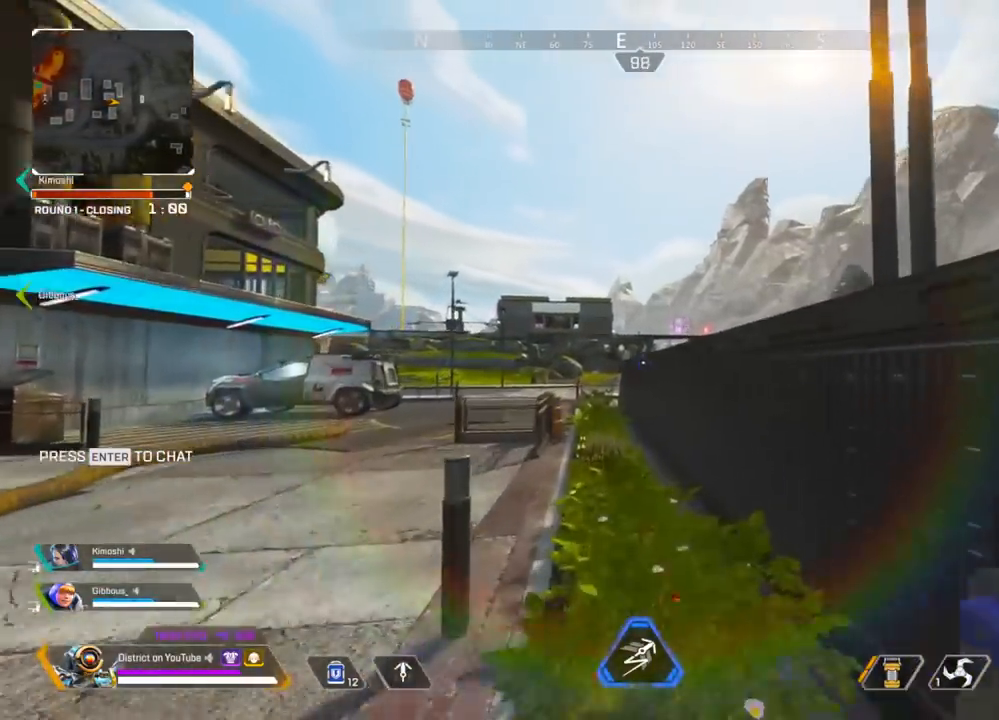
{"buttons": [], "left_stick": "up", "right_stick": "left", "events": [[200, "A", "down"], [200, "right_stick", "right"], [250, "left_stick", "right"], [283, "A", "up"], [417, "right_stick", "center"], [467, "right_stick", "left"], [483, "left_stick", "up"]]}
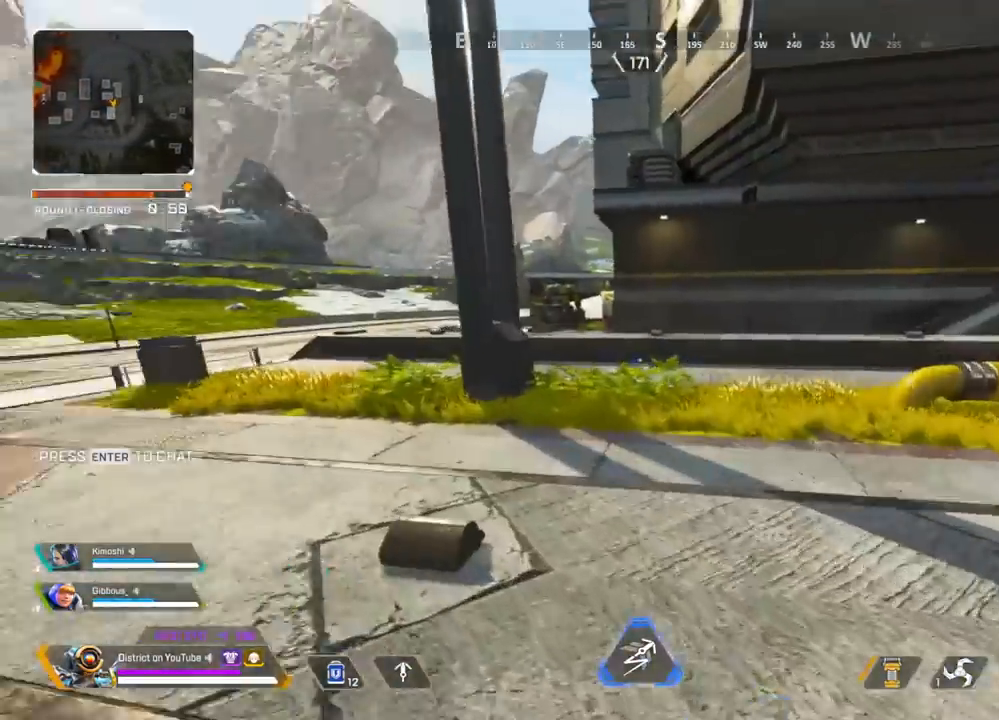
{"buttons": [], "left_stick": "up", "right_stick": "center", "events": [[167, "right_stick", "center"]]}
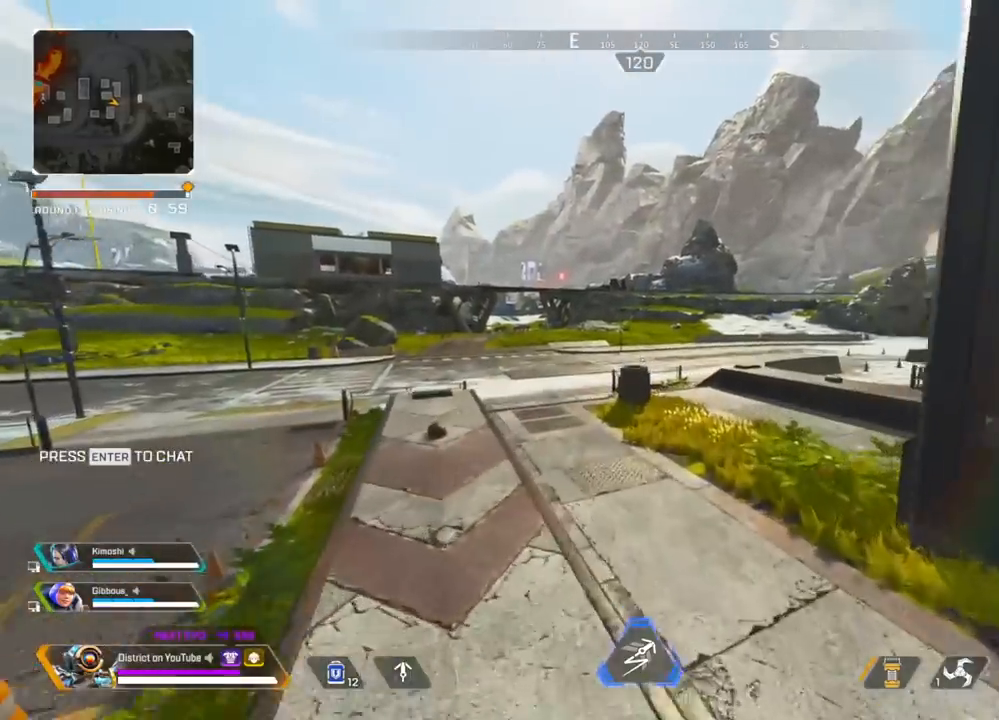
{"buttons": [], "left_stick": "up-left", "right_stick": "center", "events": [[167, "left_stick", "up-left"]]}
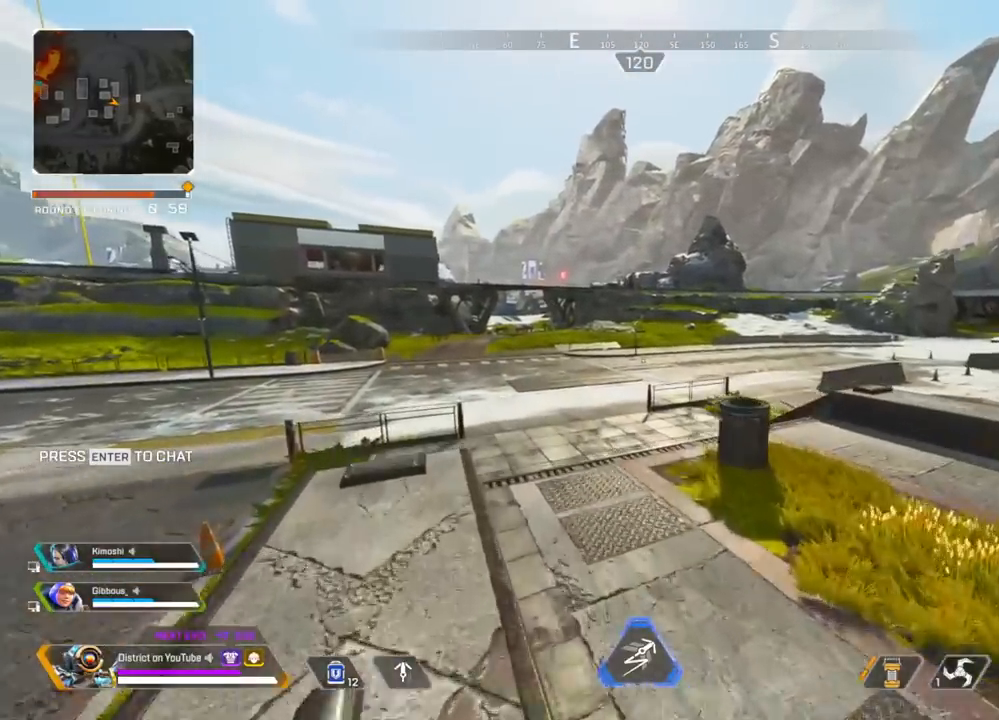
{"buttons": ["Y", "L1", "R1"], "left_stick": "center", "right_stick": "center", "events": [[267, "Y", "down"], [350, "left_stick", "center"], [433, "R1", "down"], [450, "L1", "down"]]}
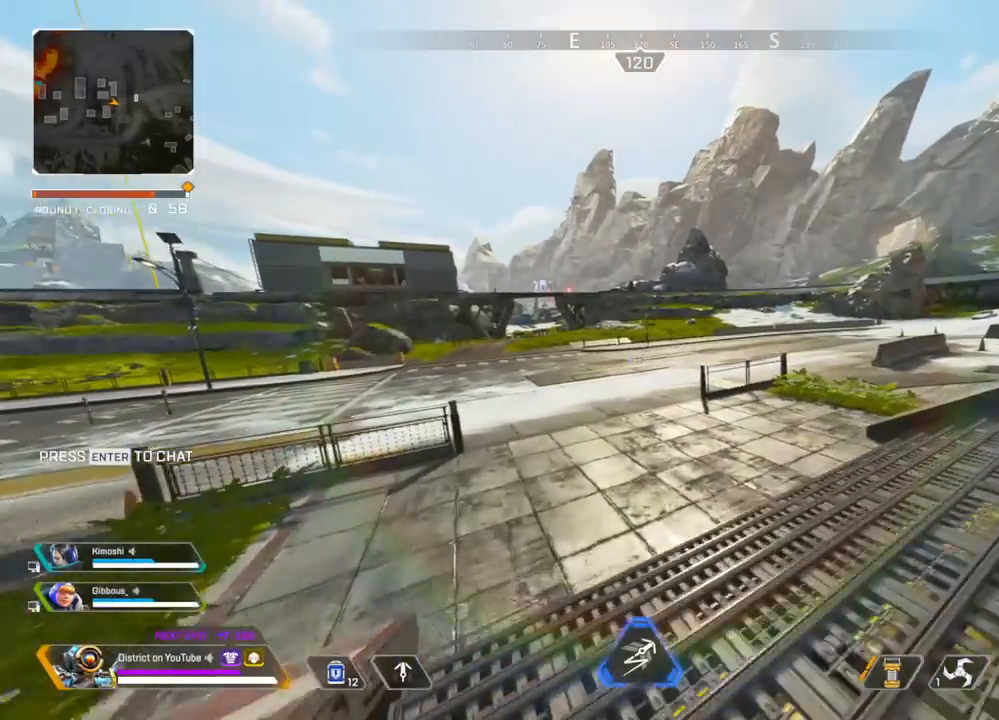
{"buttons": [], "left_stick": "up", "right_stick": "center", "events": [[33, "L1", "up"], [33, "R1", "up"], [233, "right_stick", "up-right"], [283, "left_stick", "up"], [333, "right_stick", "center"], [417, "Y", "up"]]}
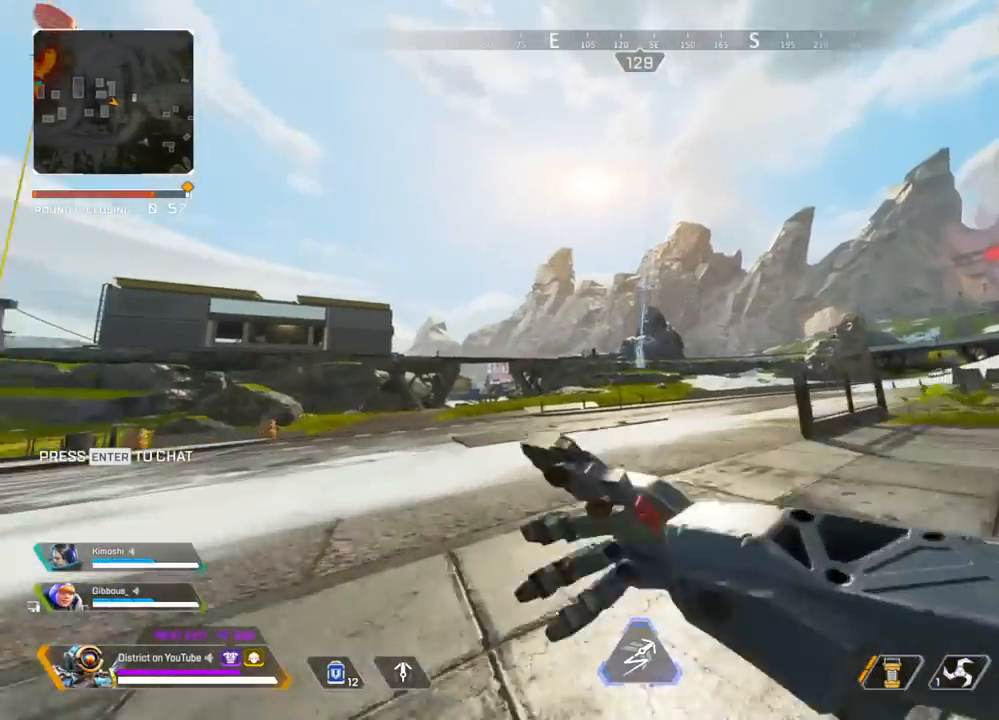
{"buttons": ["R2"], "left_stick": "up", "right_stick": "center", "events": [[483, "R2", "down"]]}
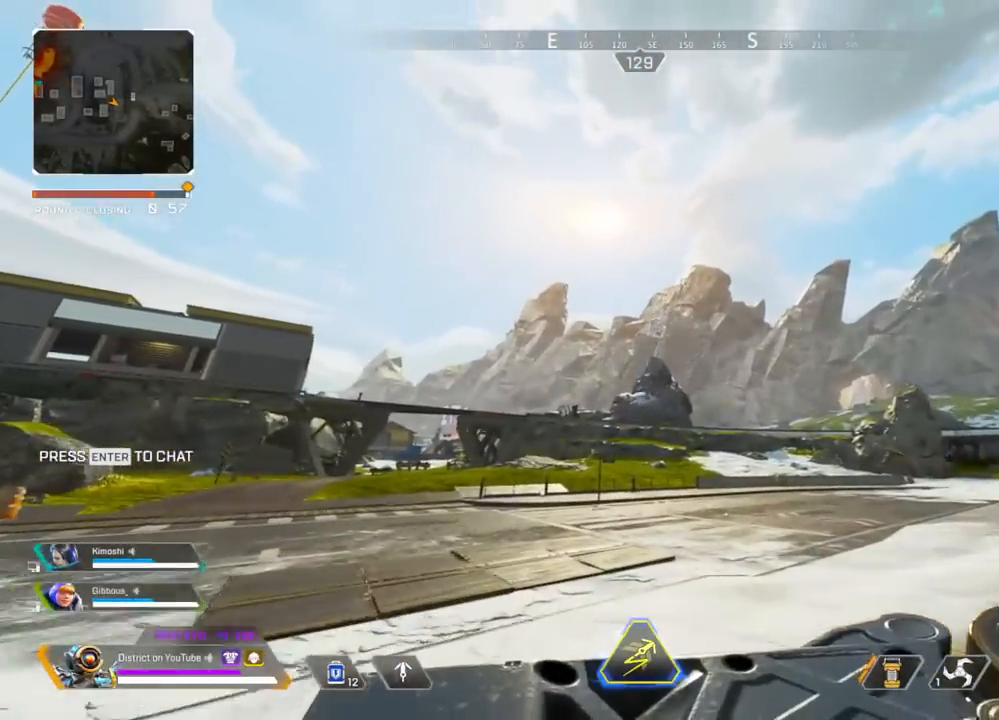
{"buttons": [], "left_stick": "up-right", "right_stick": "center", "events": [[67, "R2", "up"], [267, "left_stick", "up-right"]]}
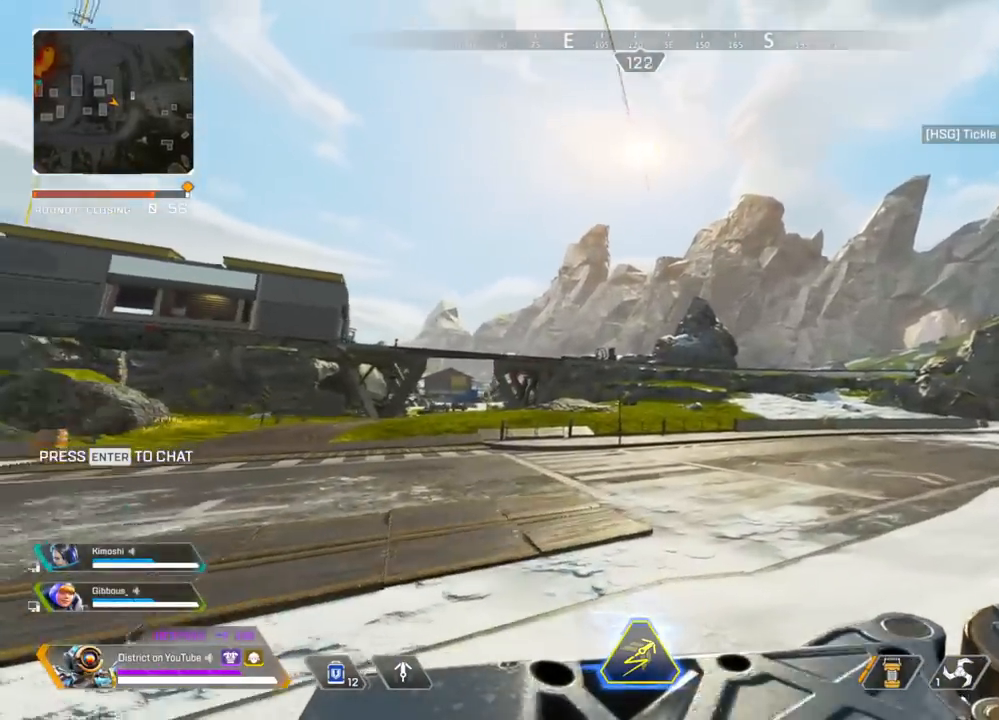
{"buttons": [], "left_stick": "down-left", "right_stick": "center", "events": [[50, "left_stick", "down-right"], [150, "left_stick", "down-left"]]}
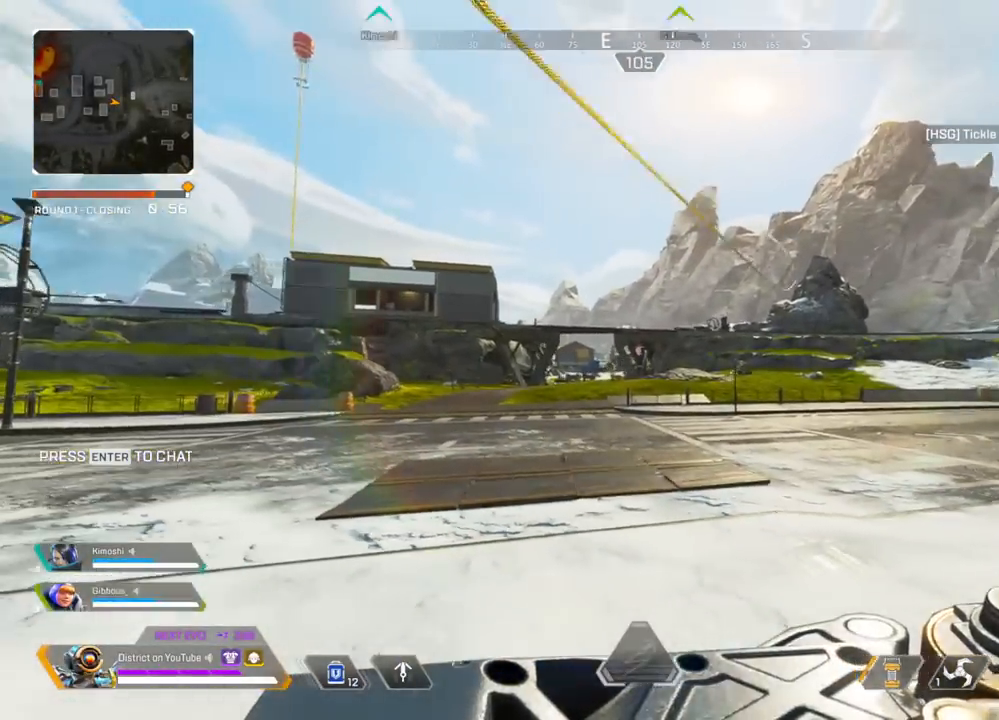
{"buttons": [], "left_stick": "up", "right_stick": "center", "events": [[33, "X", "down"], [150, "X", "up"], [217, "X", "down"], [317, "X", "up"], [350, "left_stick", "down-right"], [400, "X", "down"], [450, "left_stick", "up"], [500, "X", "up"]]}
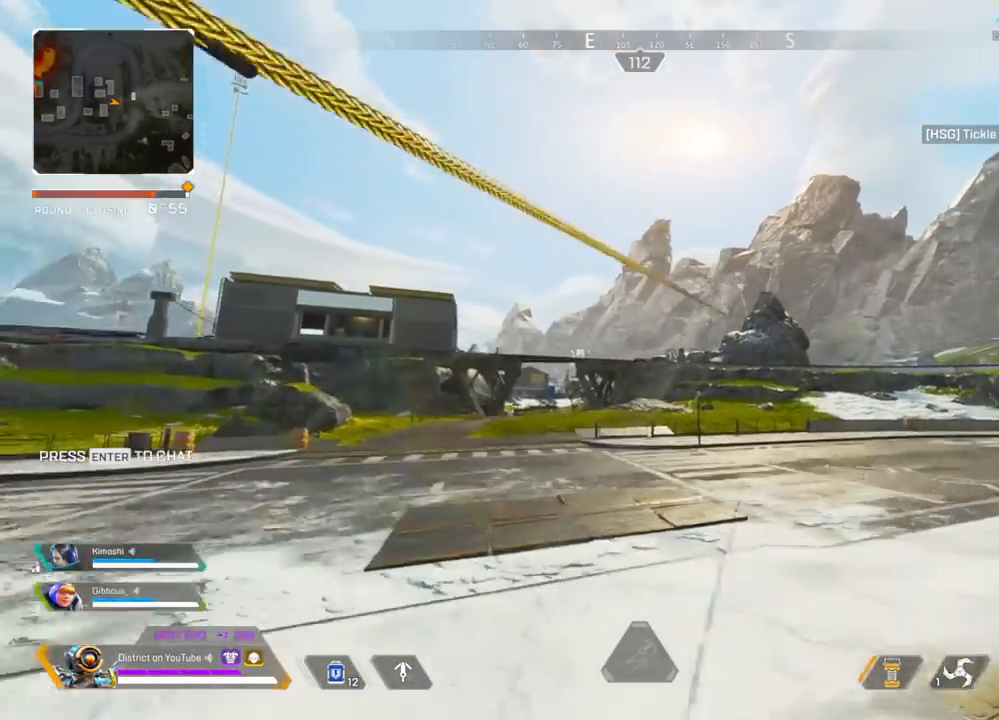
{"buttons": [], "left_stick": "center", "right_stick": "center", "events": [[67, "X", "down"], [167, "X", "up"], [383, "left_stick", "center"]]}
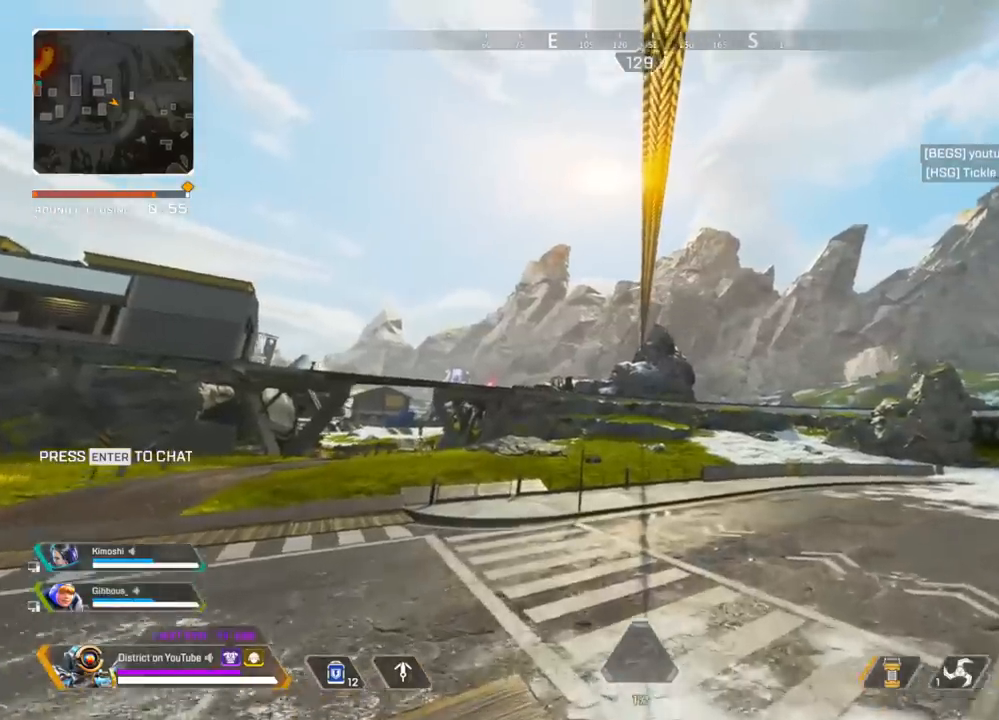
{"buttons": ["R1"], "left_stick": "center", "right_stick": "center", "events": [[33, "right_stick", "down-left"], [167, "R1", "down"], [167, "right_stick", "center"], [233, "R1", "up"], [300, "R1", "down"], [400, "R1", "up"], [467, "R1", "down"]]}
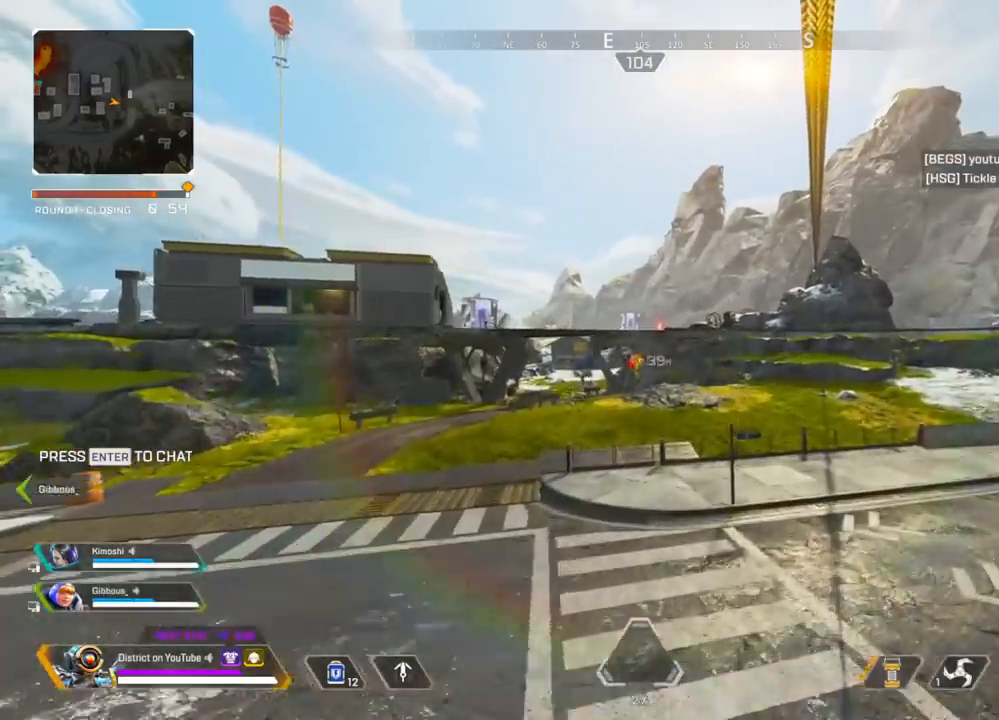
{"buttons": [], "left_stick": "center", "right_stick": "center", "events": [[50, "R1", "up"], [117, "R1", "down"], [233, "R1", "up"]]}
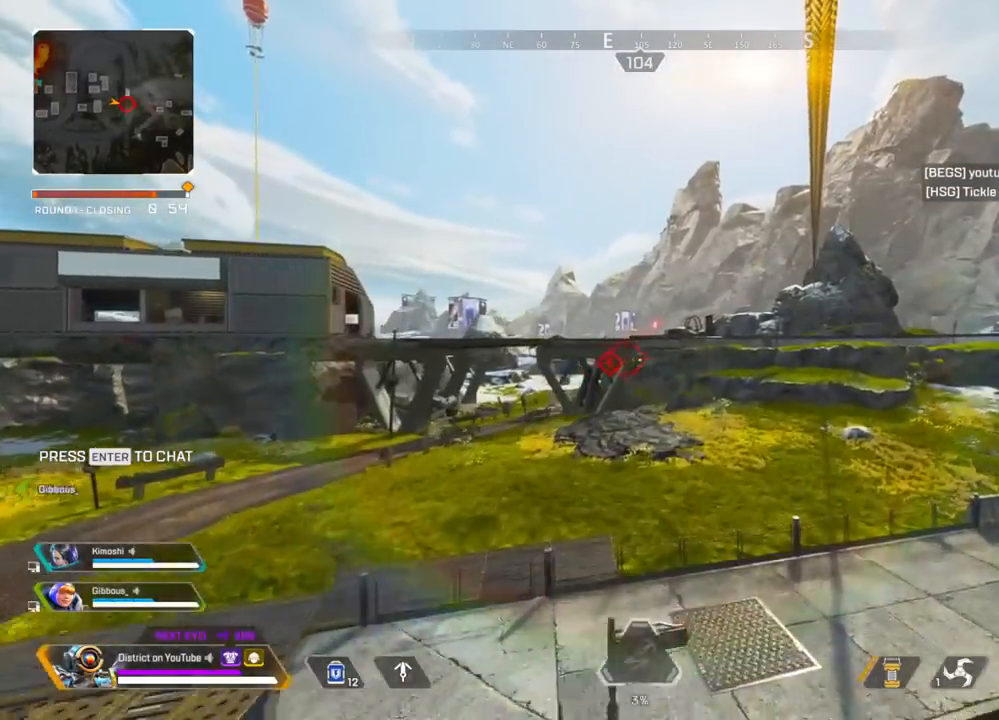
{"buttons": ["X"], "left_stick": "center", "right_stick": "center", "events": [[67, "R3", "down"], [183, "R3", "up"], [350, "X", "down"]]}
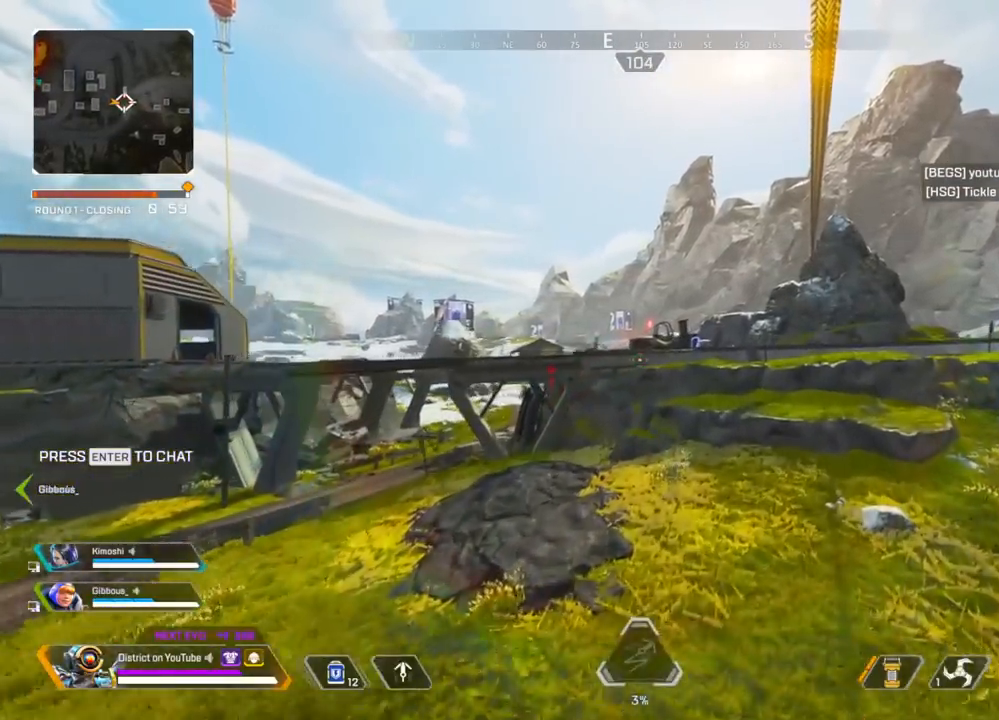
{"buttons": [], "left_stick": "center", "right_stick": "center", "events": [[267, "R3", "down"], [300, "X", "up"], [400, "R3", "up"]]}
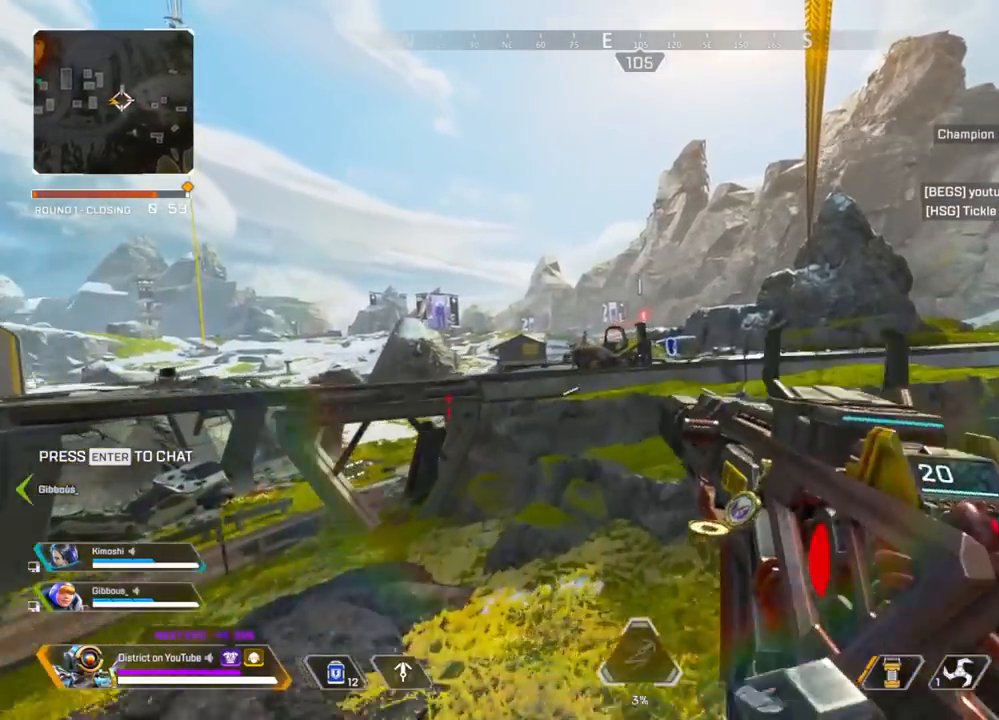
{"buttons": ["X"], "left_stick": "center", "right_stick": "center", "events": [[217, "X", "down"]]}
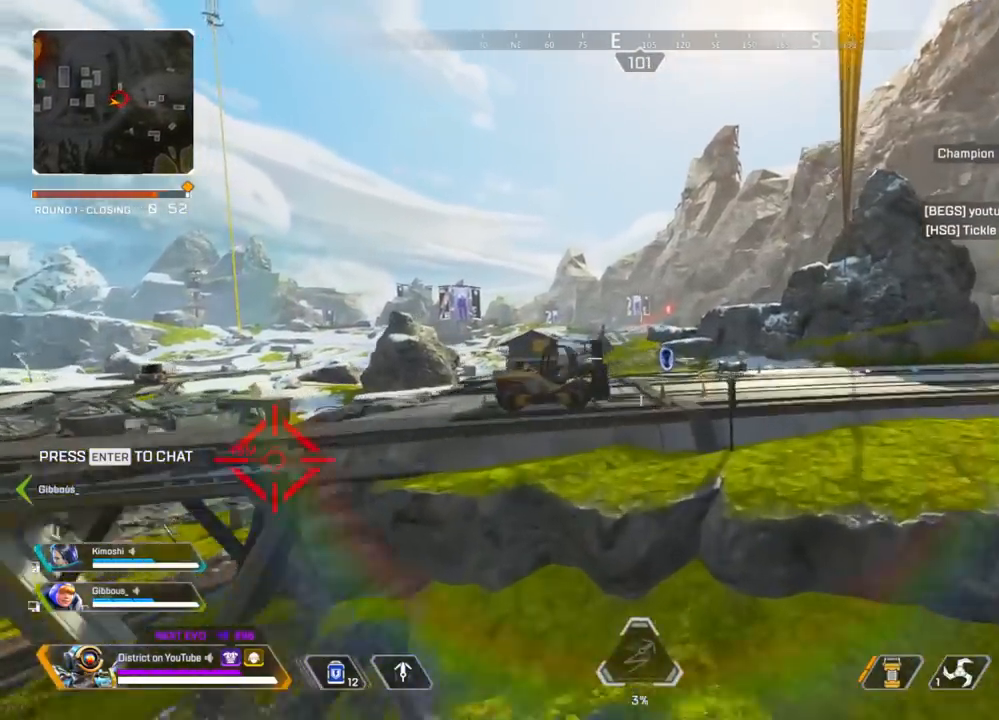
{"buttons": [], "left_stick": "center", "right_stick": "center", "events": [[350, "X", "up"]]}
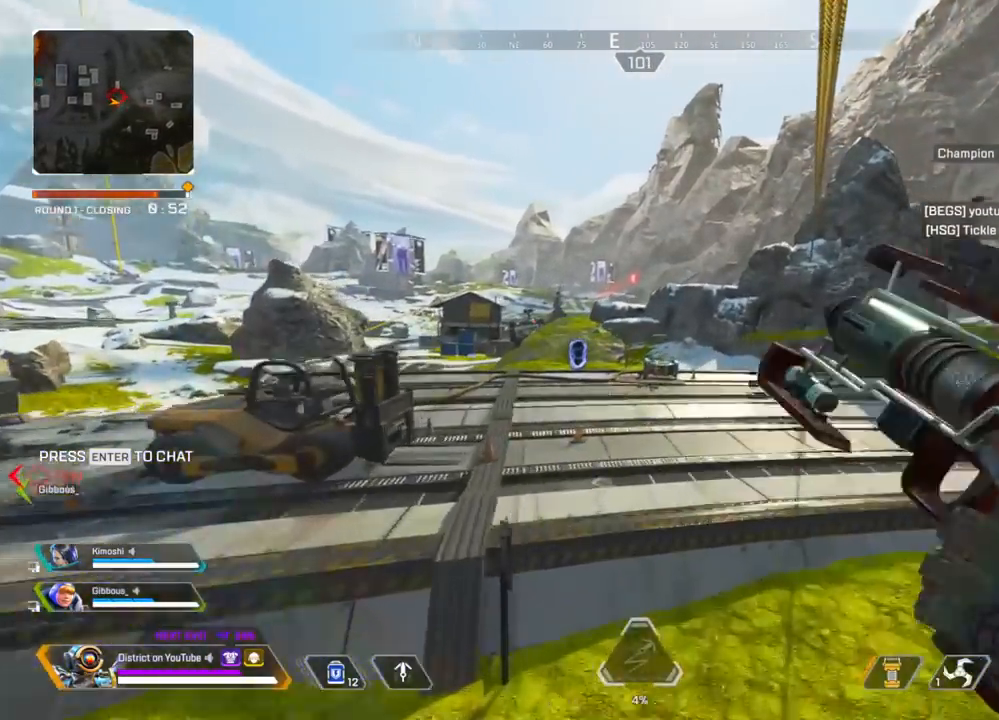
{"buttons": [], "left_stick": "center", "right_stick": "center", "events": []}
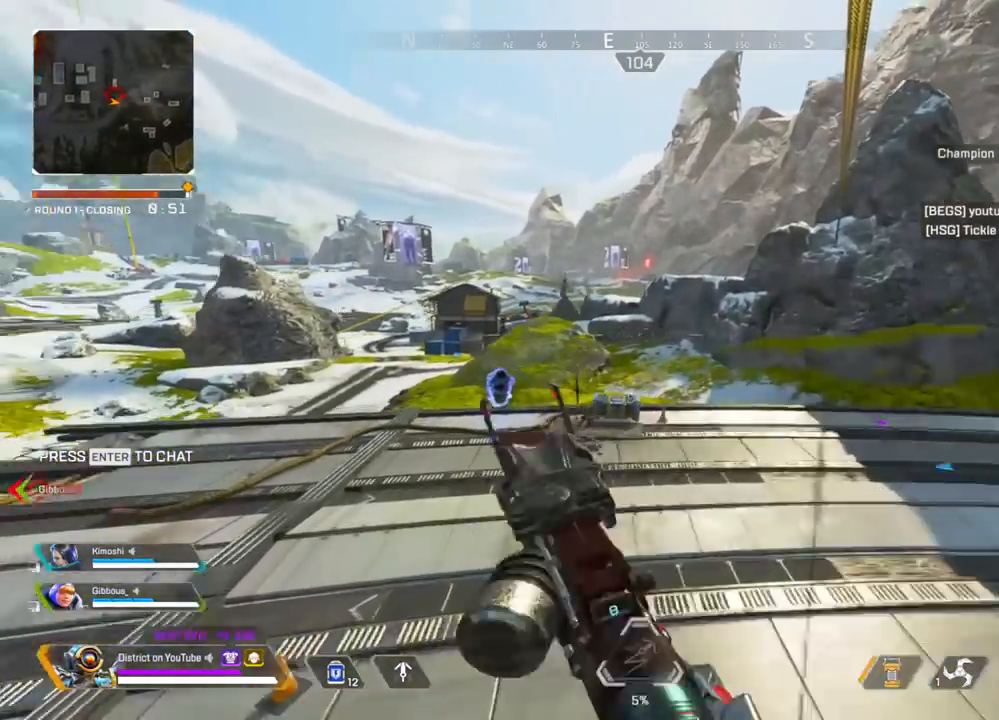
{"buttons": [], "left_stick": "center", "right_stick": "center", "events": []}
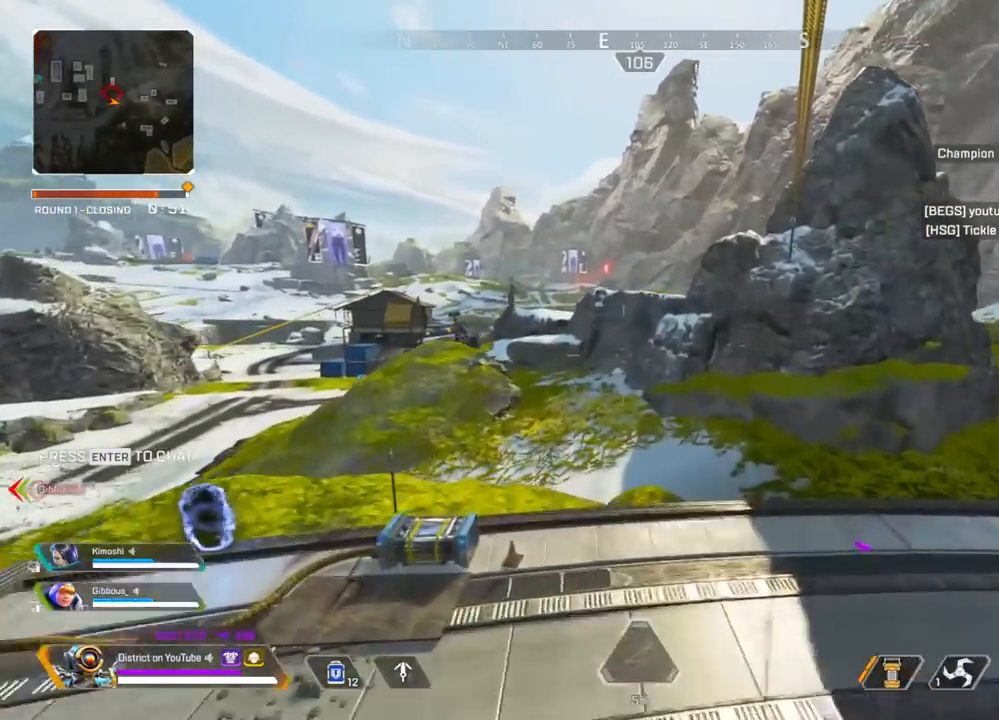
{"buttons": [], "left_stick": "center", "right_stick": "center", "events": []}
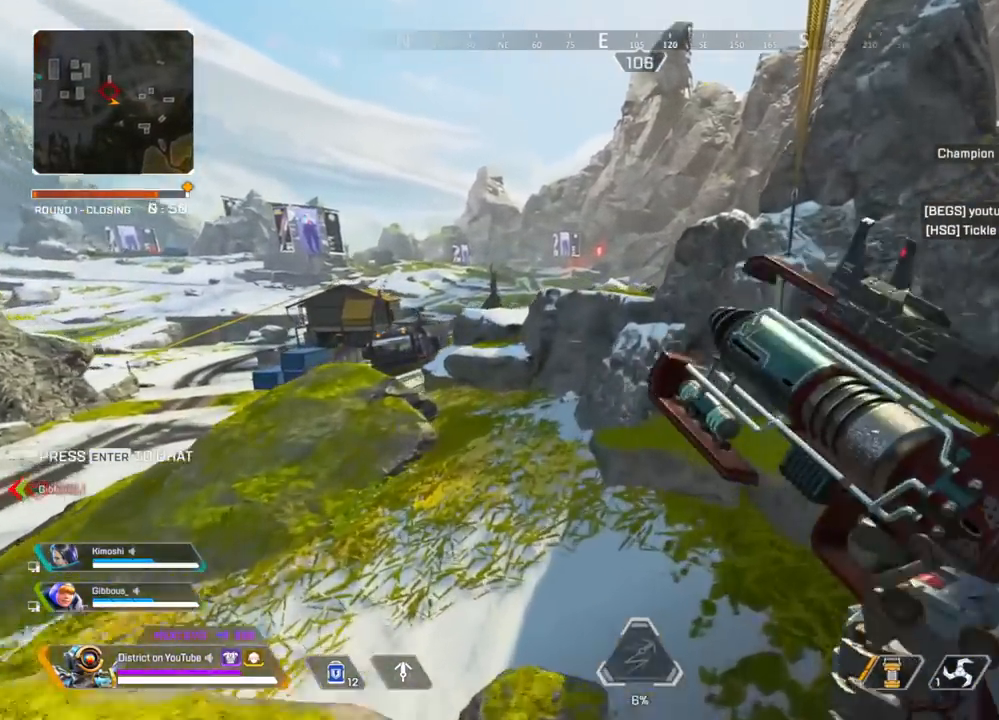
{"buttons": [], "left_stick": "up", "right_stick": "center", "events": [[383, "left_stick", "up"]]}
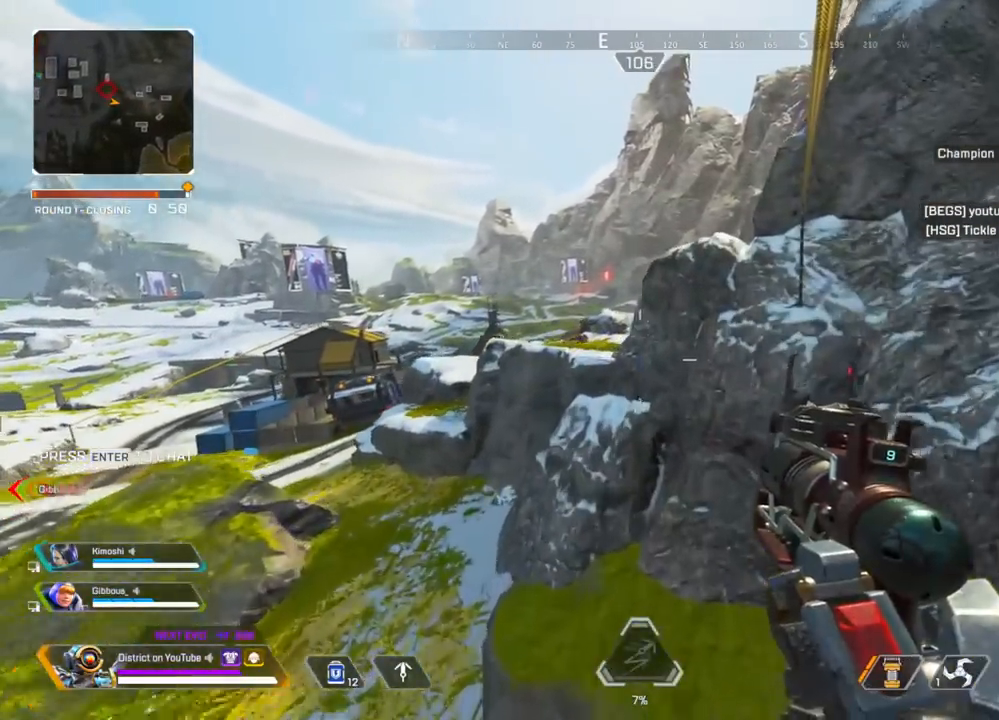
{"buttons": [], "left_stick": "up-left", "right_stick": "center", "events": [[417, "left_stick", "up-left"]]}
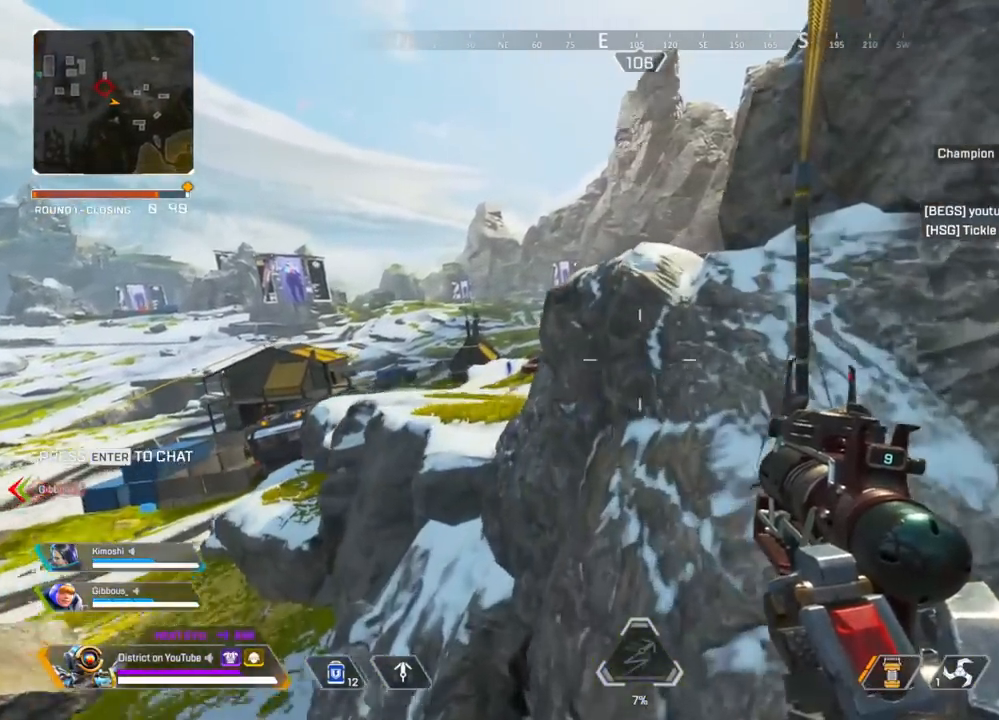
{"buttons": [], "left_stick": "left", "right_stick": "center", "events": [[17, "A", "down"], [17, "R3", "down"], [100, "R3", "up"], [117, "A", "up"], [167, "R3", "down"], [300, "left_stick", "left"], [467, "R3", "up"]]}
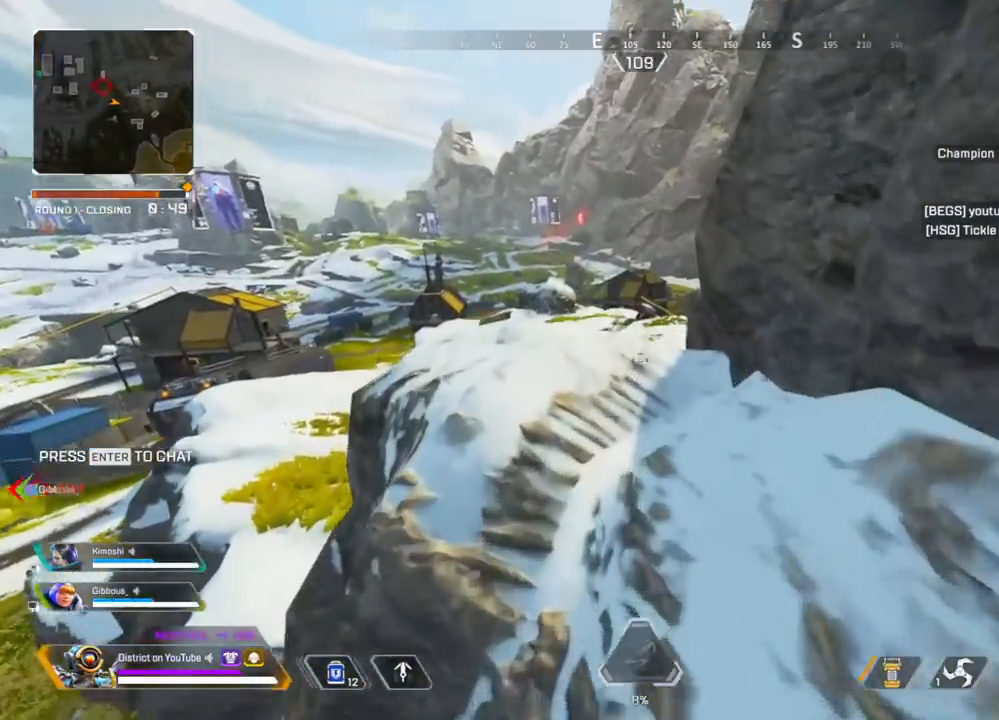
{"buttons": [], "left_stick": "up", "right_stick": "center", "events": [[83, "left_stick", "up"]]}
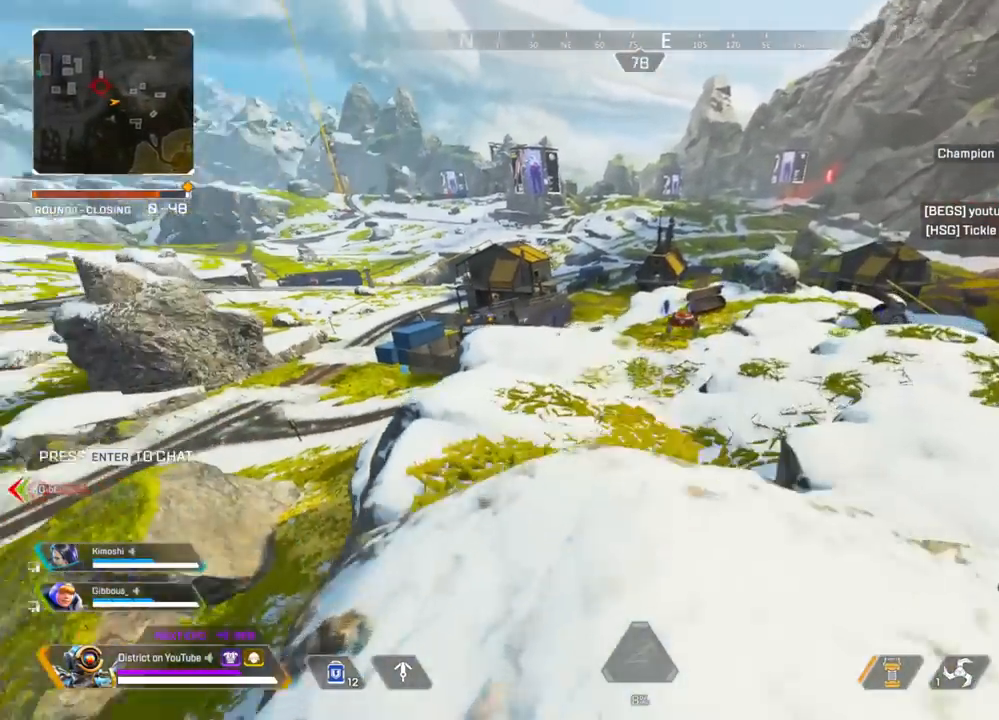
{"buttons": ["Y"], "left_stick": "up", "right_stick": "center", "events": [[267, "R3", "down"], [417, "R3", "up"], [417, "Y", "down"]]}
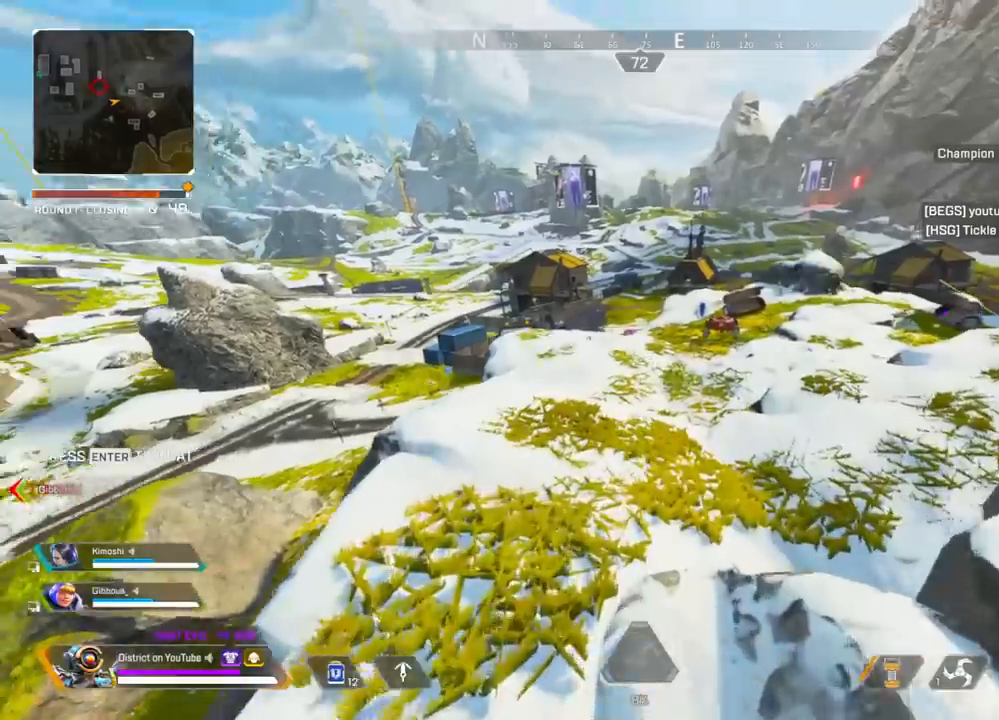
{"buttons": ["Y"], "left_stick": "left", "right_stick": "center", "events": [[283, "left_stick", "up-left"], [467, "left_stick", "left"]]}
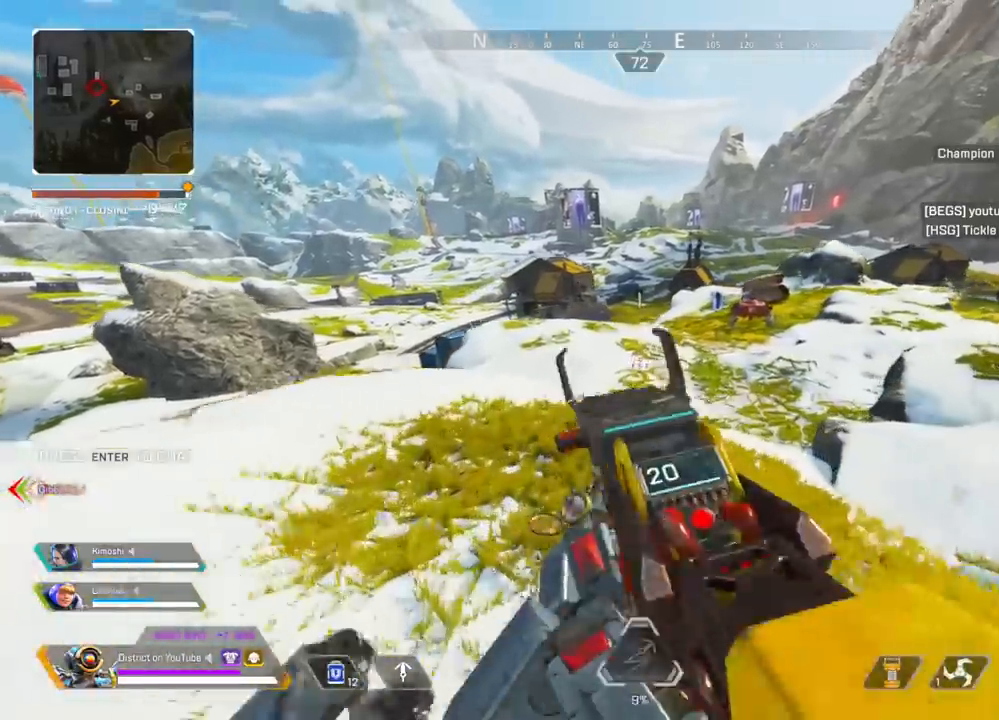
{"buttons": ["Y"], "left_stick": "up-left", "right_stick": "center", "events": [[100, "left_stick", "up-left"]]}
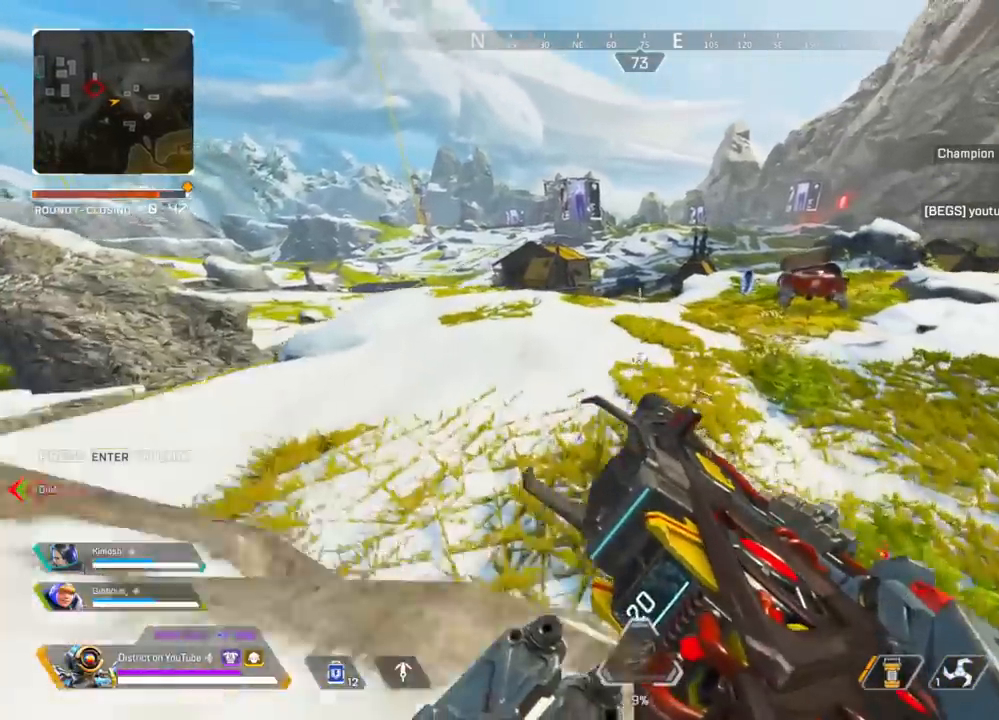
{"buttons": ["A", "Y"], "left_stick": "left", "right_stick": "center", "events": [[450, "A", "down"], [467, "left_stick", "left"]]}
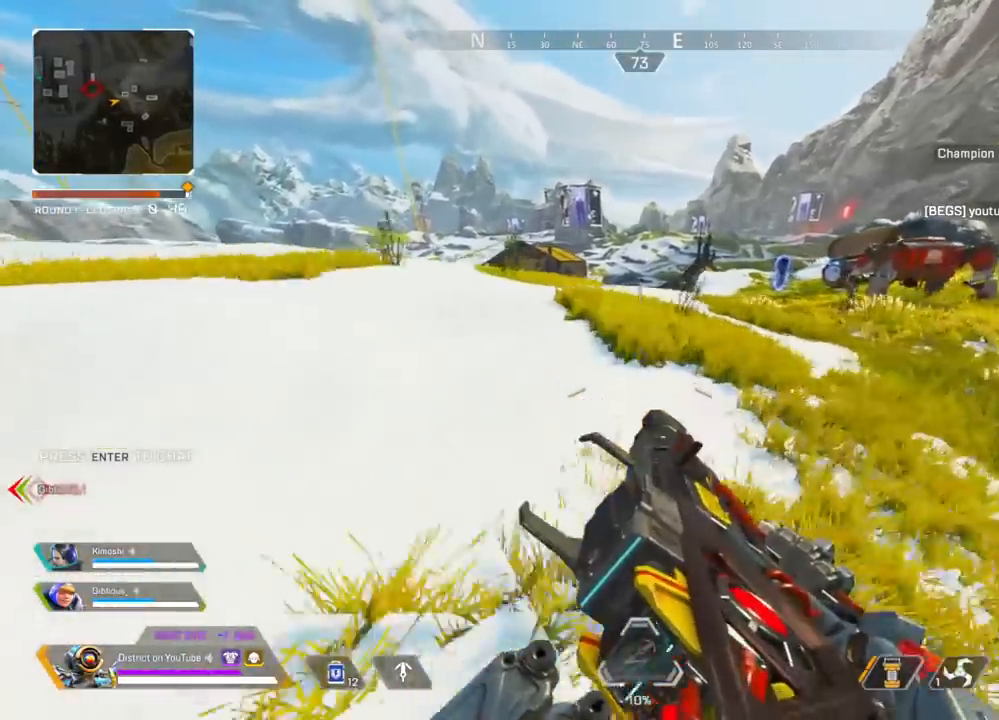
{"buttons": ["Y"], "left_stick": "up", "right_stick": "center", "events": [[100, "A", "up"], [267, "left_stick", "up-left"], [400, "left_stick", "up"]]}
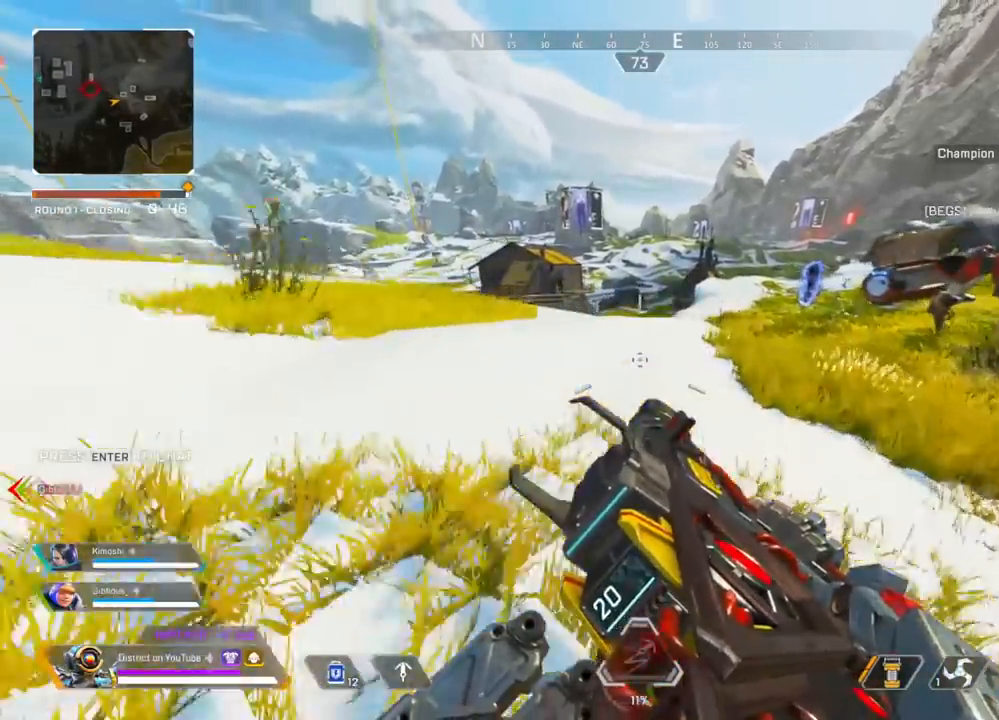
{"buttons": [], "left_stick": "left", "right_stick": "center", "events": [[17, "A", "down"], [33, "left_stick", "left"], [133, "A", "up"], [333, "Y", "up"]]}